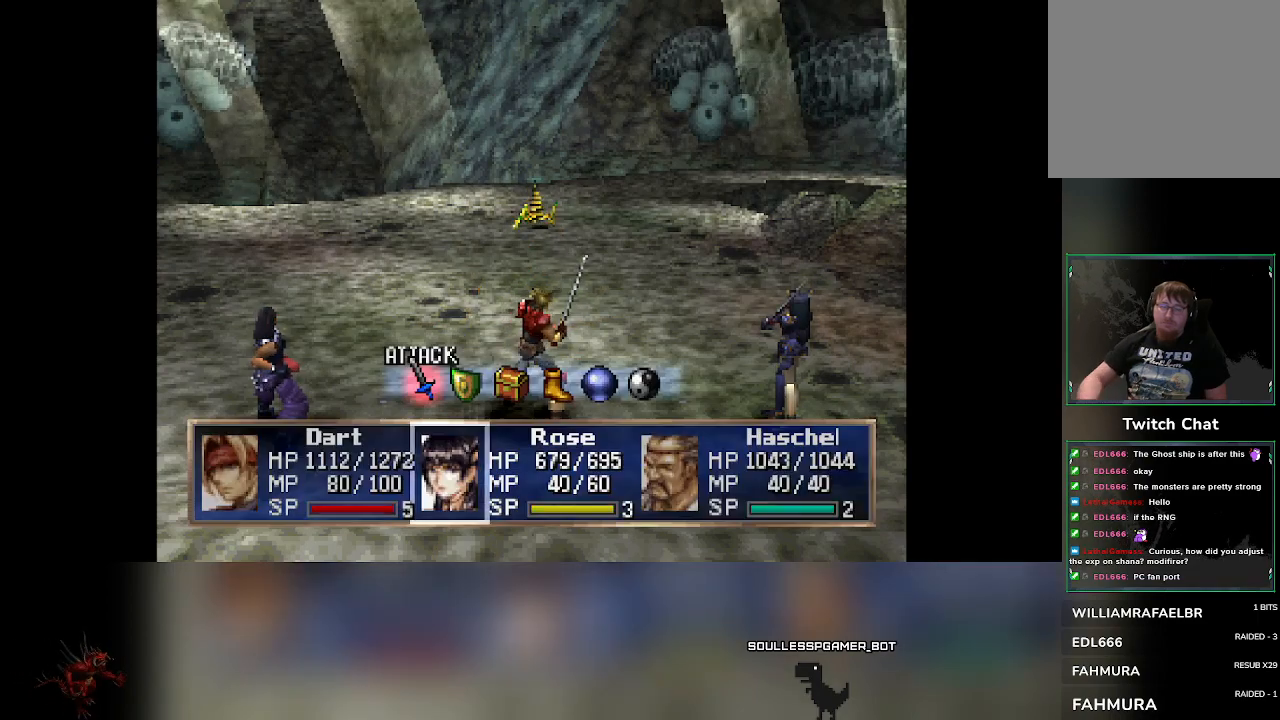
Gameplay with a controller (PlayStation layout); each line is a JSON object with the inputs held at the frame after it. "events" lists button and stick changes between this image and that frame as [ms after this image, input, new state], when the widget could be followed in between. Not read: right_stick.
{"buttons": [], "left_stick": "center", "events": [[283, "DPAD_RIGHT", "down"], [333, "DPAD_RIGHT", "up"]]}
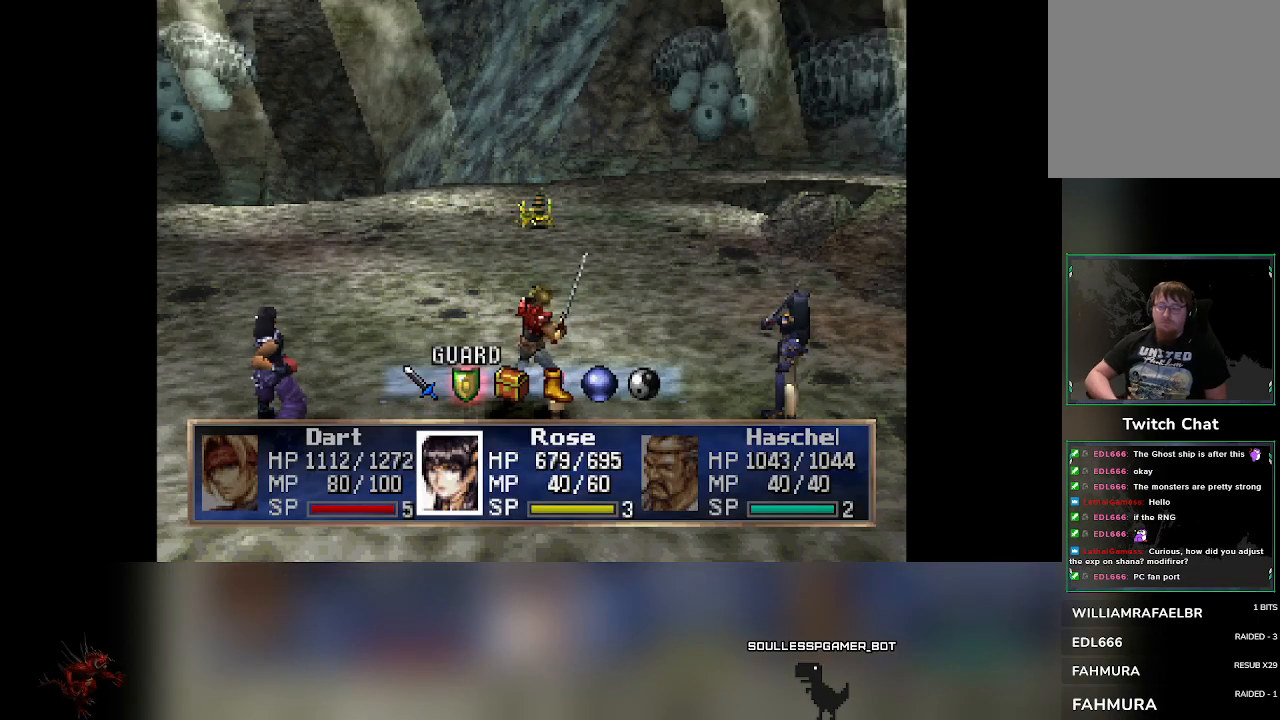
{"buttons": [], "left_stick": "center", "events": []}
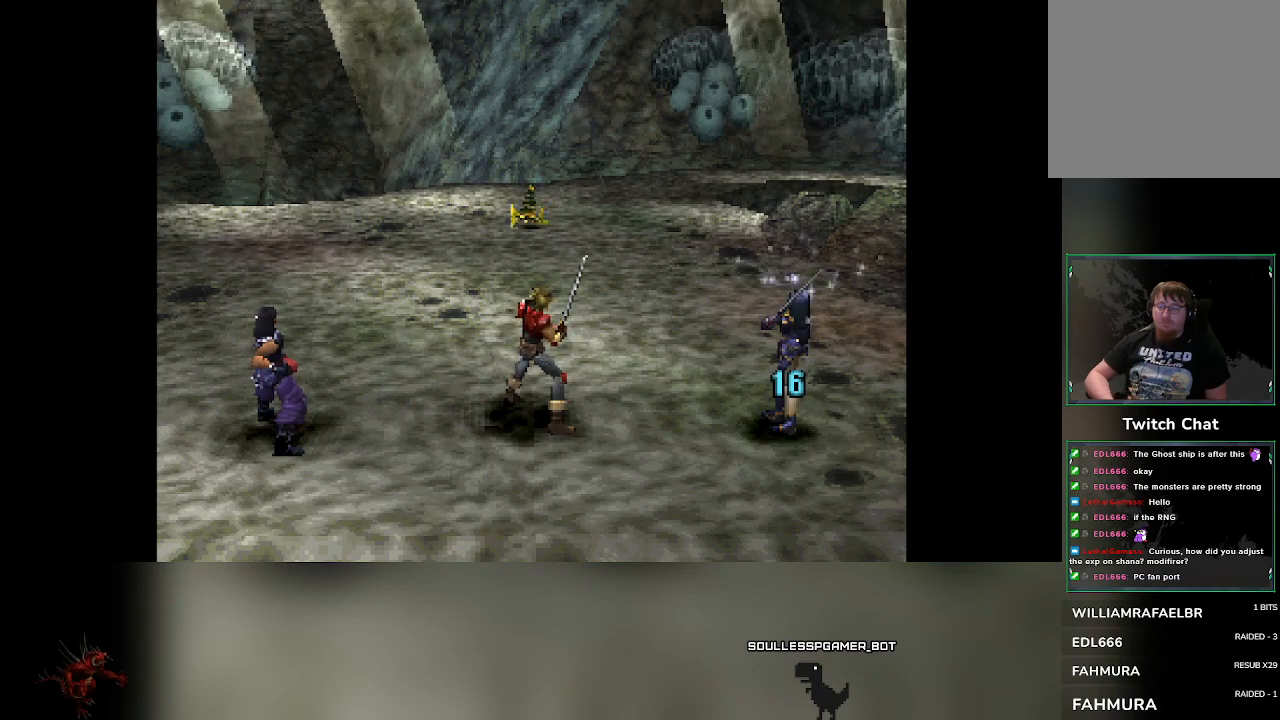
{"buttons": [], "left_stick": "center", "events": []}
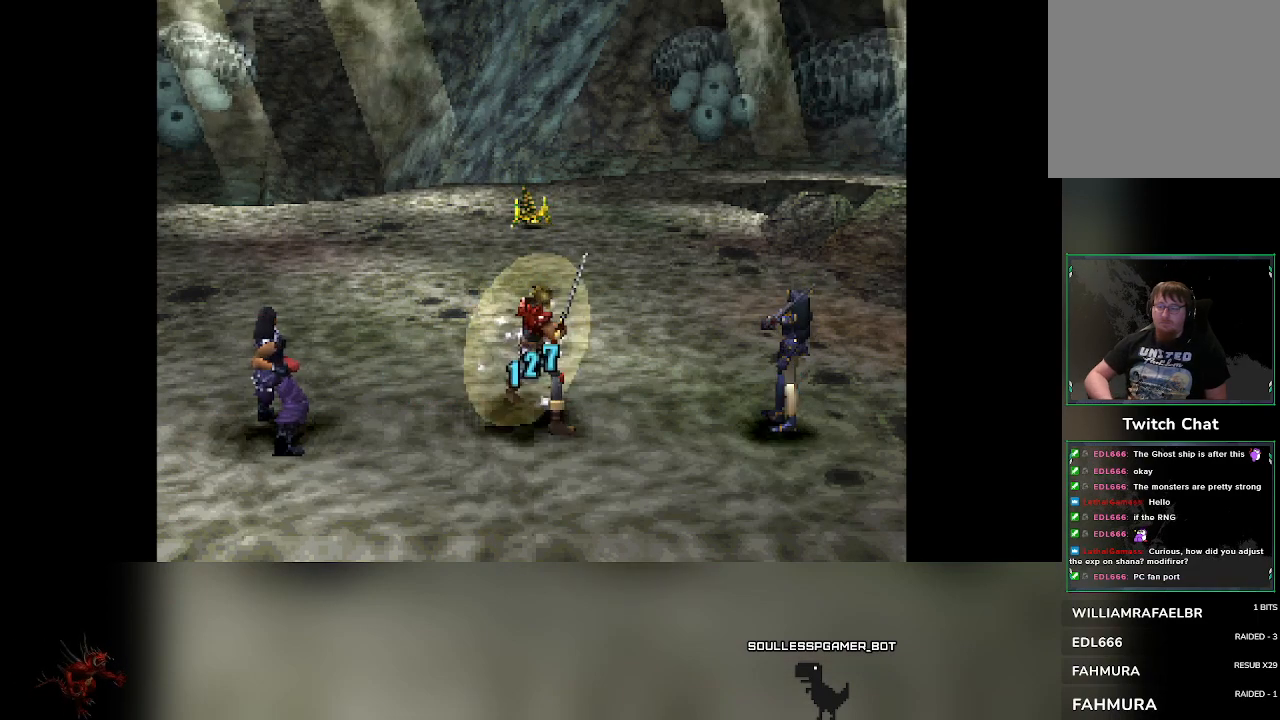
{"buttons": [], "left_stick": "center", "events": [[300, "DPAD_RIGHT", "down"], [350, "DPAD_RIGHT", "up"]]}
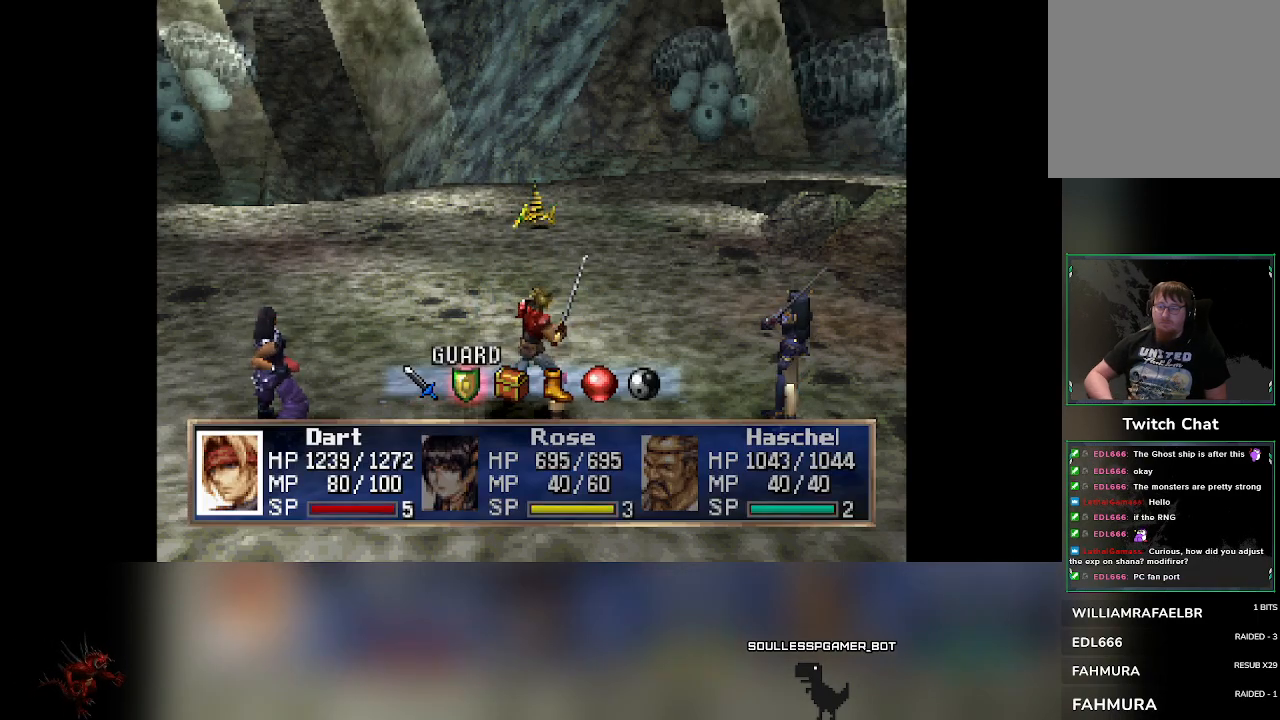
{"buttons": [], "left_stick": "center", "events": []}
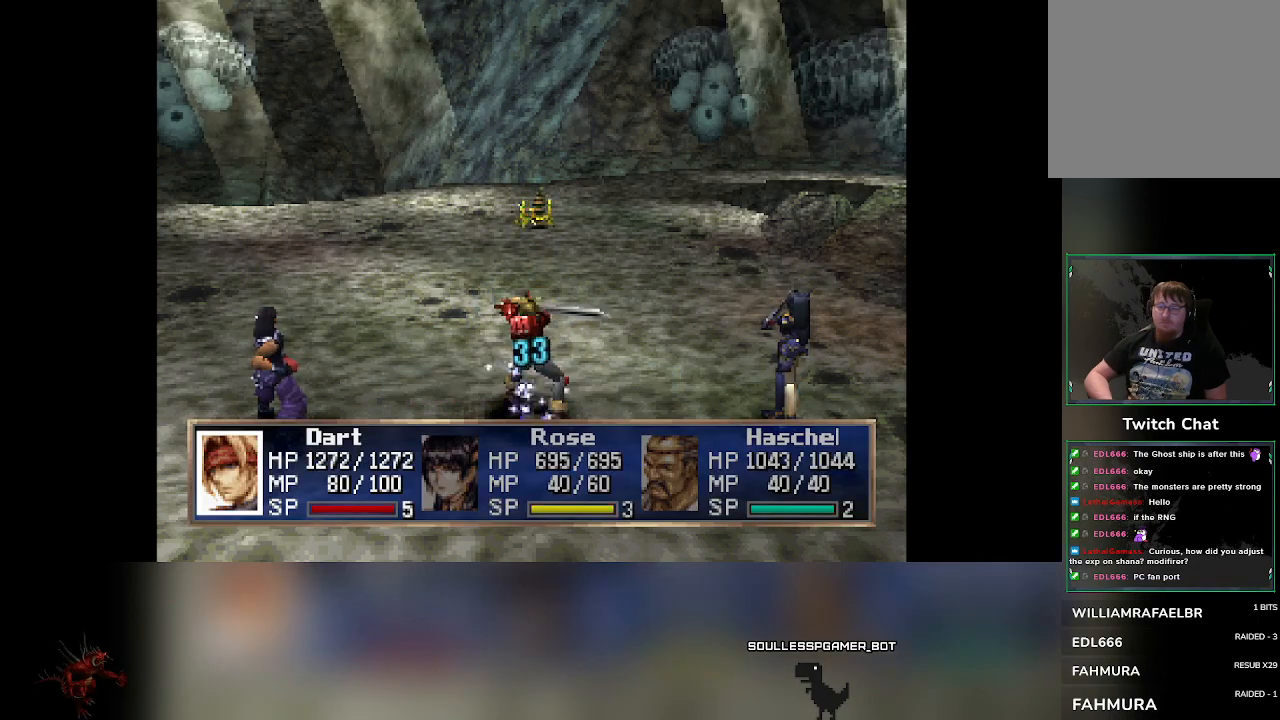
{"buttons": [], "left_stick": "center", "events": []}
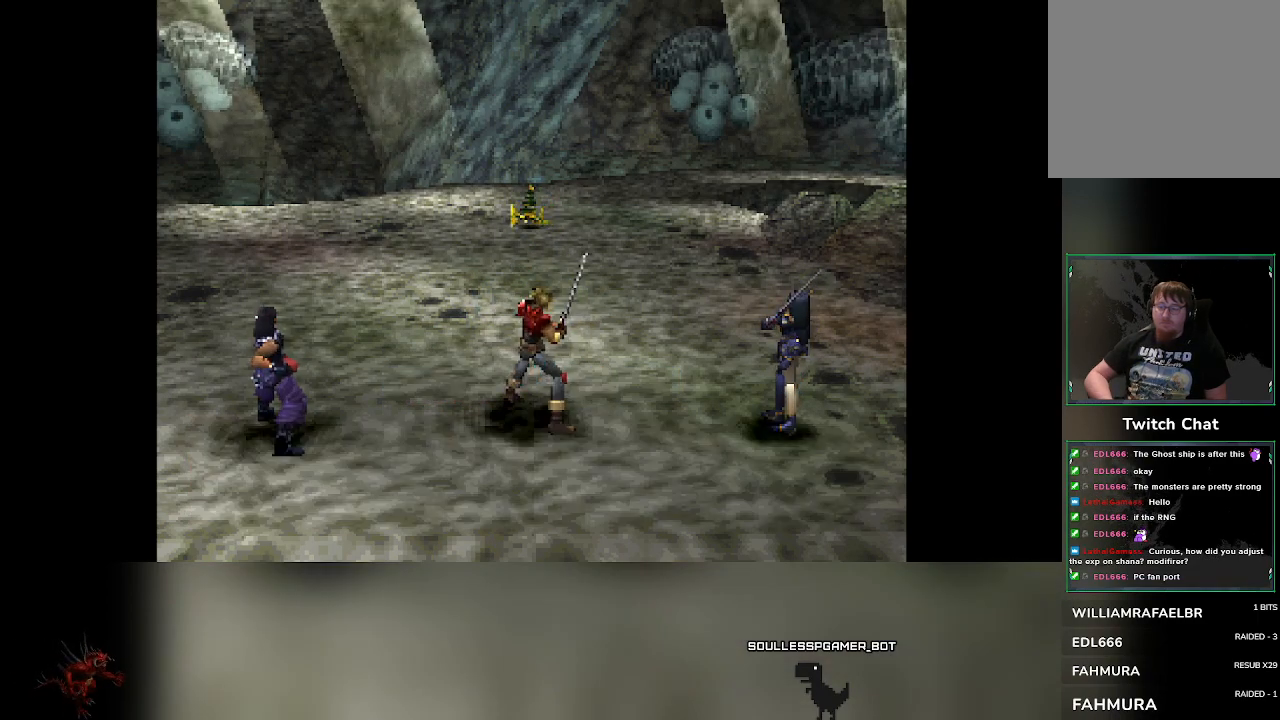
{"buttons": [], "left_stick": "center", "events": [[367, "DPAD_RIGHT", "down"], [400, "DPAD_RIGHT", "up"]]}